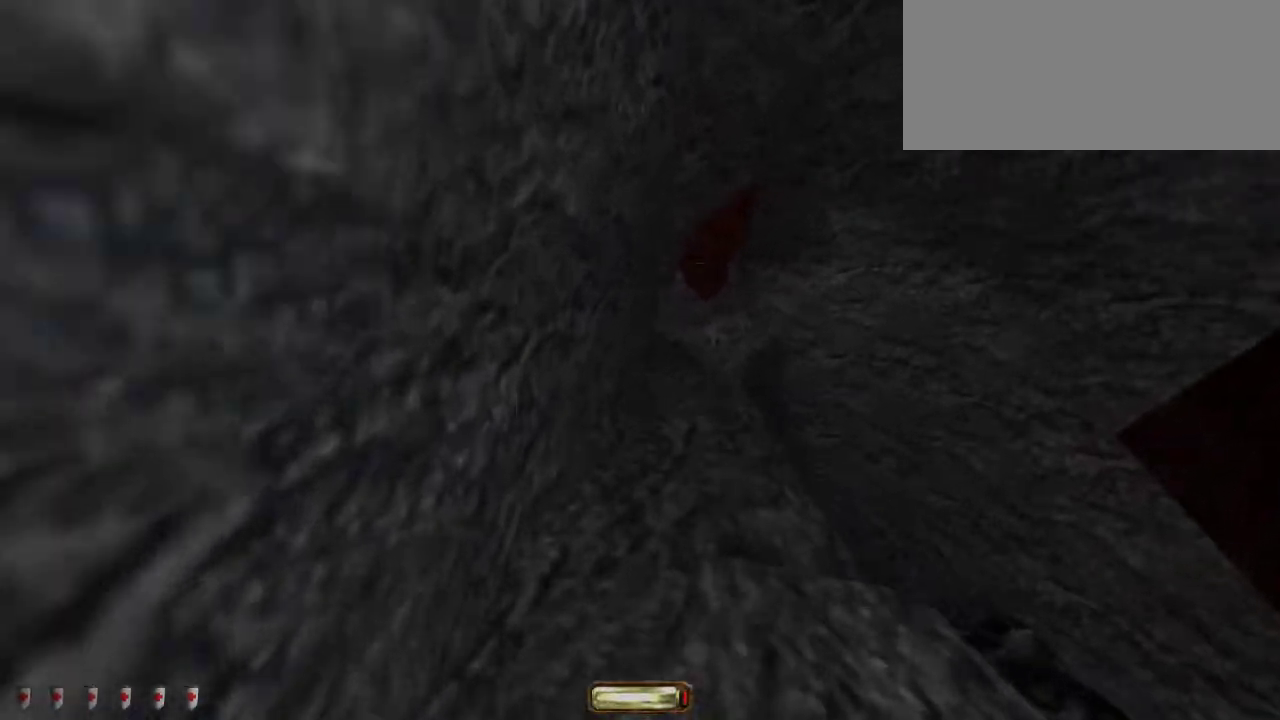
Gameplay with keyboard and mouse; each line is a JSON object with the keys and mouse buttons held at the frame after it. "events" lists presses ("down") and releases ("up") of ".", "/", "0", "1", "2", "3", "4", "5", "6", "7", "8", "9", "a", "alt_l", "alt_r", "b", "backslash", "backspace", "c", "caps_lock", "comma", "ctrl_l", "ctrl_r", "d", "down", "e", "equals", "escape", "f", "f1", "f10", "f11", "f12", "f2", "f3", "f4", "f5", "f6", "f7", "f8", "f9", "g", "h", "i", "j", "k", "l", "lbracket", "left", "m", "minus", "n", "o", "p", "q", "quote", "r", "rbracket", "return", "right", "s", "semicolon", "shift_l", "shift_r", "space", "super", "t", "tab", "tilde", "u", "up", "v", "w", "x", "y", "z", "mouse_left", "mouse_middle", "mouse_right", "mouse_wheel_up" and "mouse_wheel_down" between this image and that frame as [ms after this image, input, new state], when the widget could be followed in between. "mouse_left", "mouse_middle", "mouse_right", "mouse_wheel_up", "mouse_wheel_down" = the "left", "middle", "right", "wheel_up", "wheel_down" buttons of the "mouse" list. No other keys are recorded. Mouse movement is not recorded.
{"keys": ["d", "w"], "mouse": [], "events": [[133, "mouse_wheel_down", "down"], [333, "mouse_wheel_down", "up"]]}
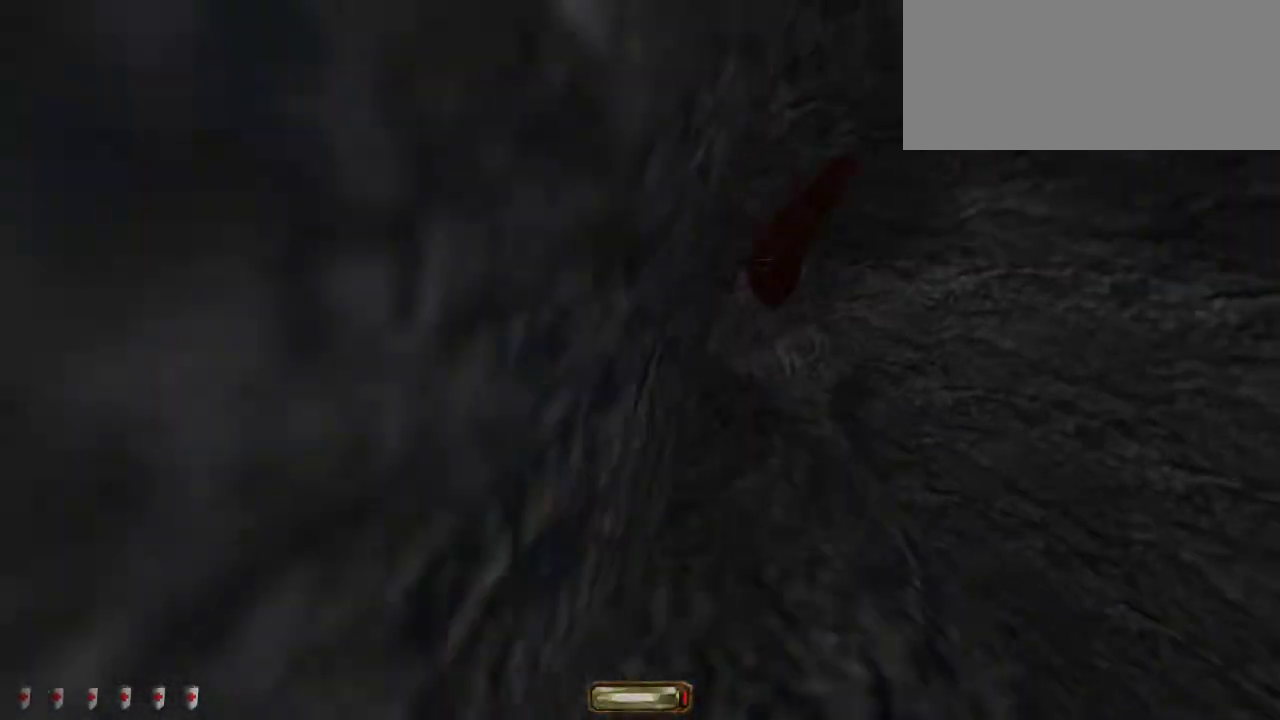
{"keys": ["d", "w"], "mouse": [], "events": [[183, "mouse_wheel_down", "down"], [450, "mouse_wheel_down", "up"]]}
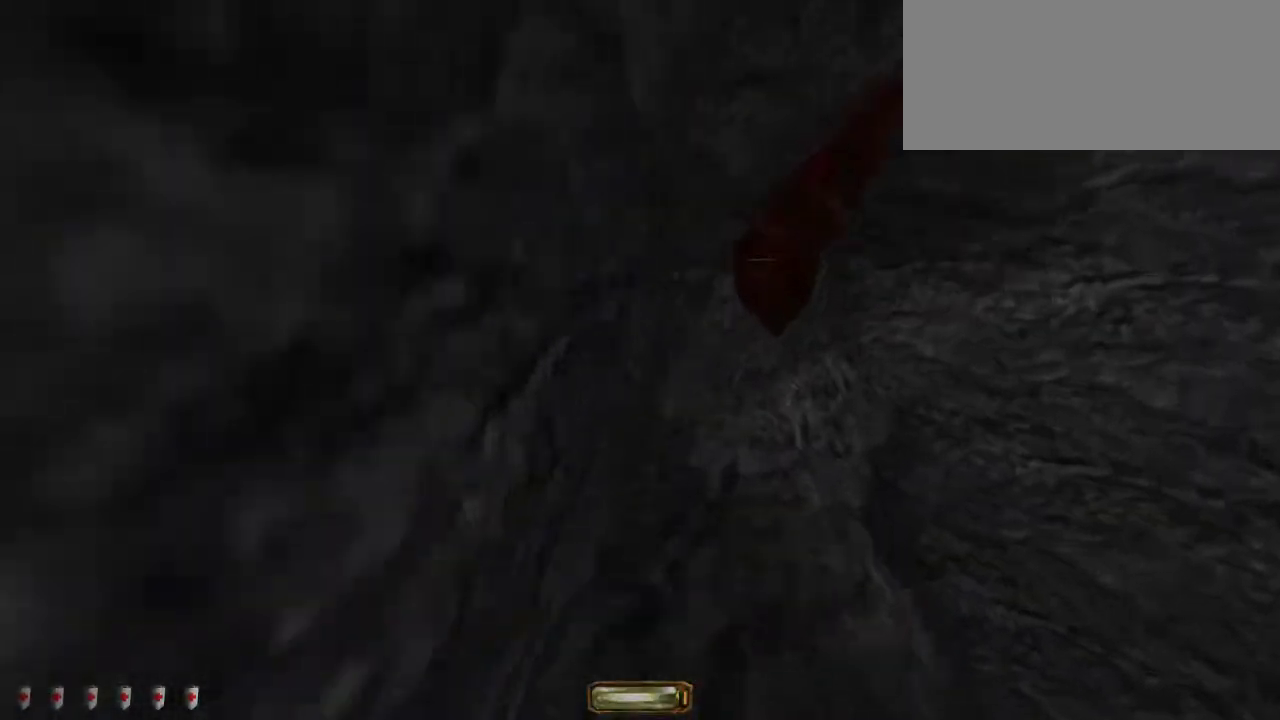
{"keys": ["w"], "mouse": [], "events": [[333, "d", "up"]]}
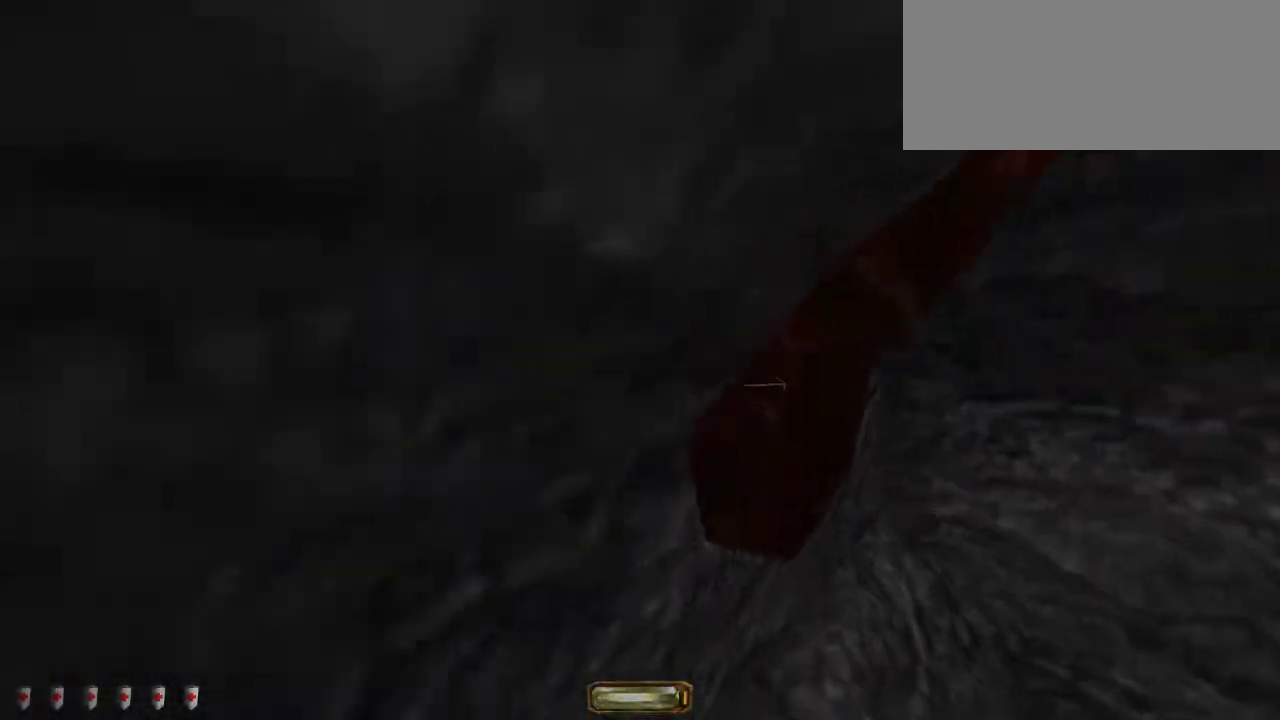
{"keys": ["a", "w"], "mouse": [], "events": [[167, "a", "down"]]}
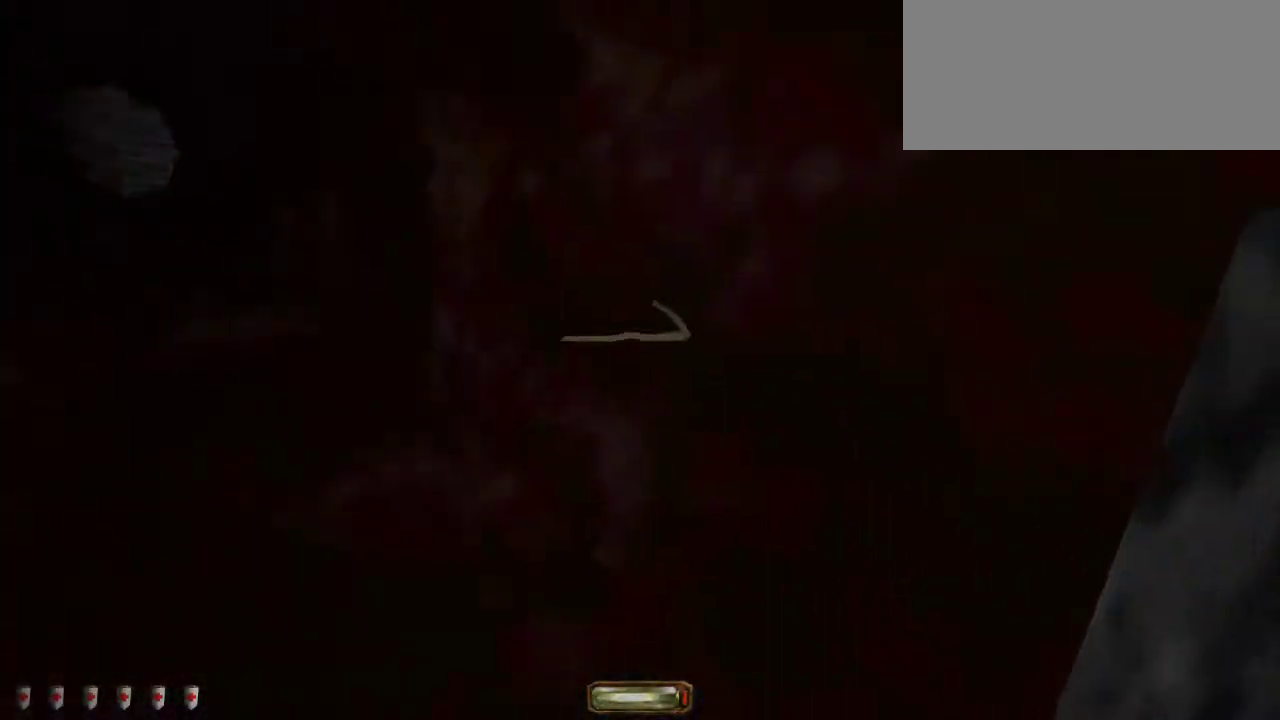
{"keys": ["a", "w"], "mouse": [], "events": []}
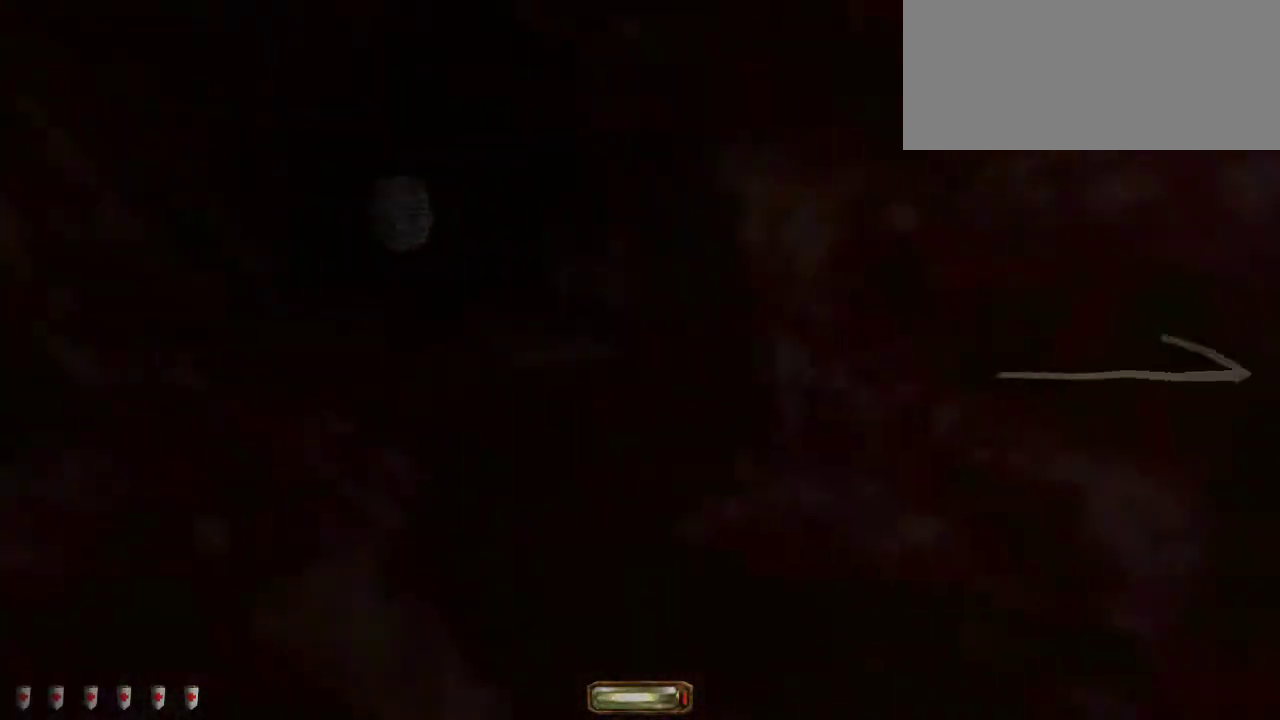
{"keys": ["a", "w"], "mouse": [], "events": []}
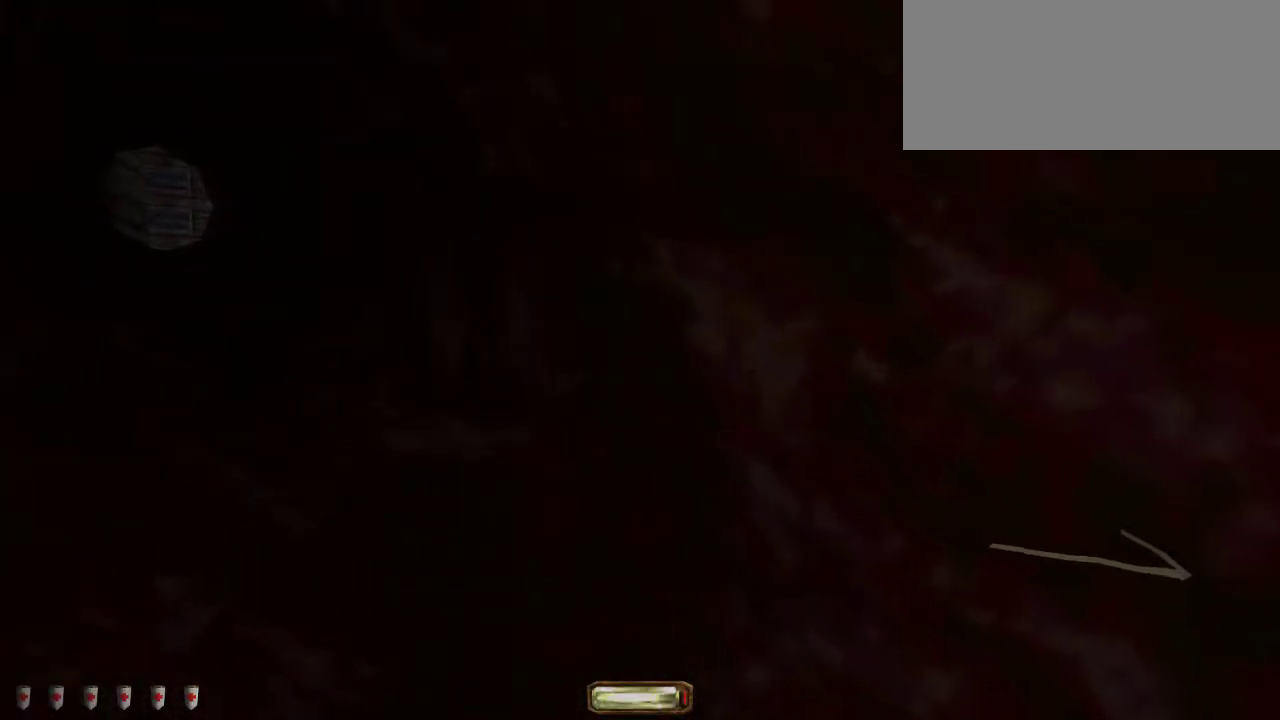
{"keys": ["a", "w"], "mouse": [], "events": [[133, "a", "up"], [183, "a", "down"]]}
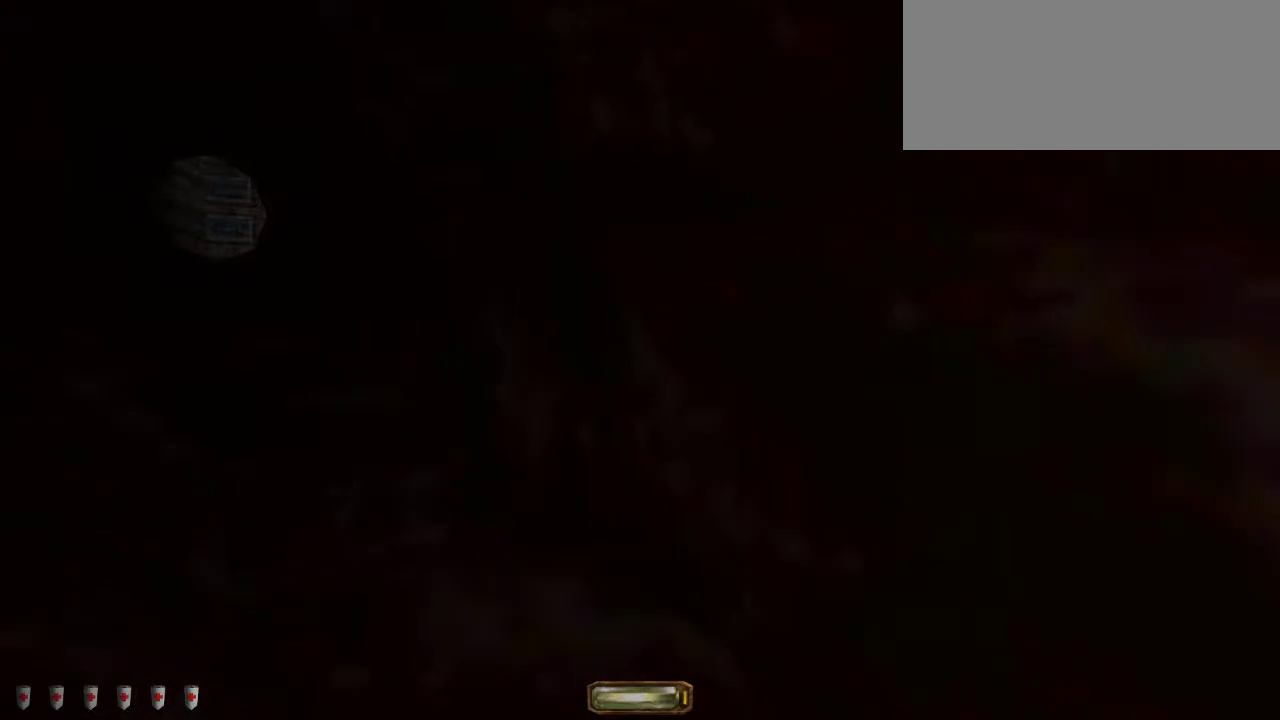
{"keys": ["a", "w"], "mouse": ["wheel_down"], "events": [[17, "mouse_wheel_down", "down"], [167, "mouse_wheel_down", "up"], [450, "mouse_wheel_down", "down"]]}
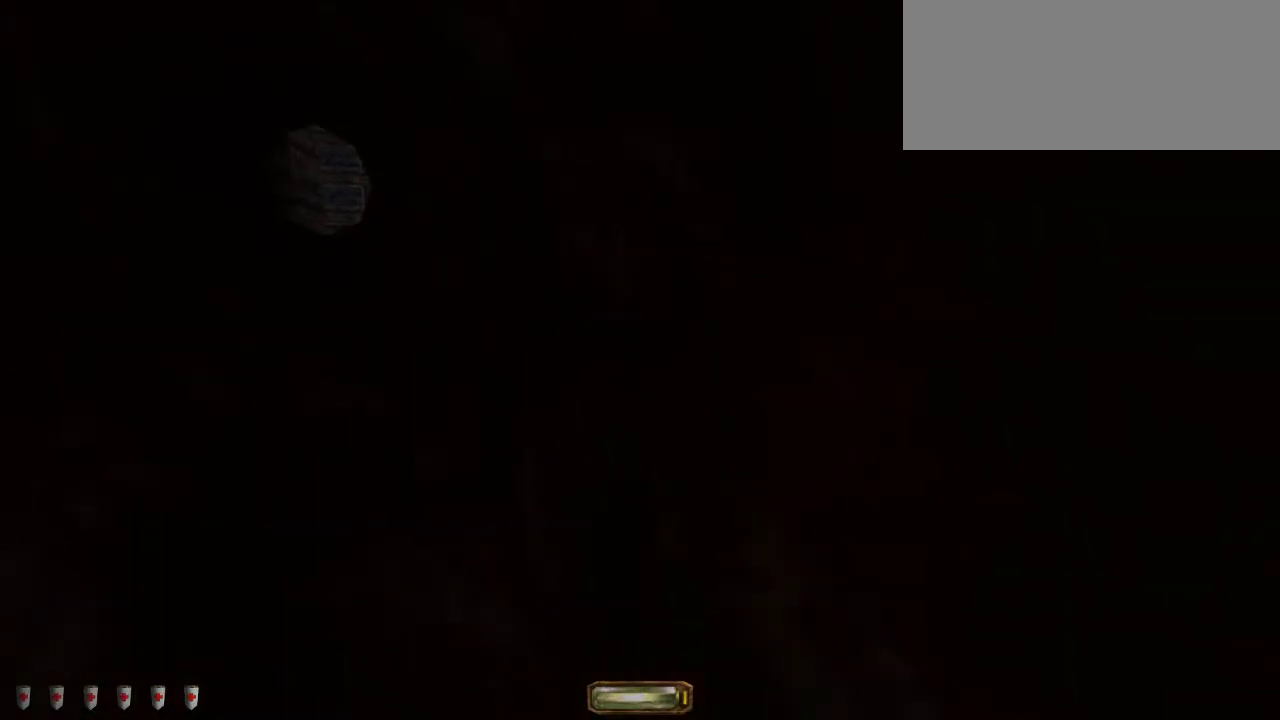
{"keys": ["a", "w"], "mouse": ["wheel_down"], "events": [[100, "mouse_wheel_down", "up"], [400, "mouse_wheel_down", "down"]]}
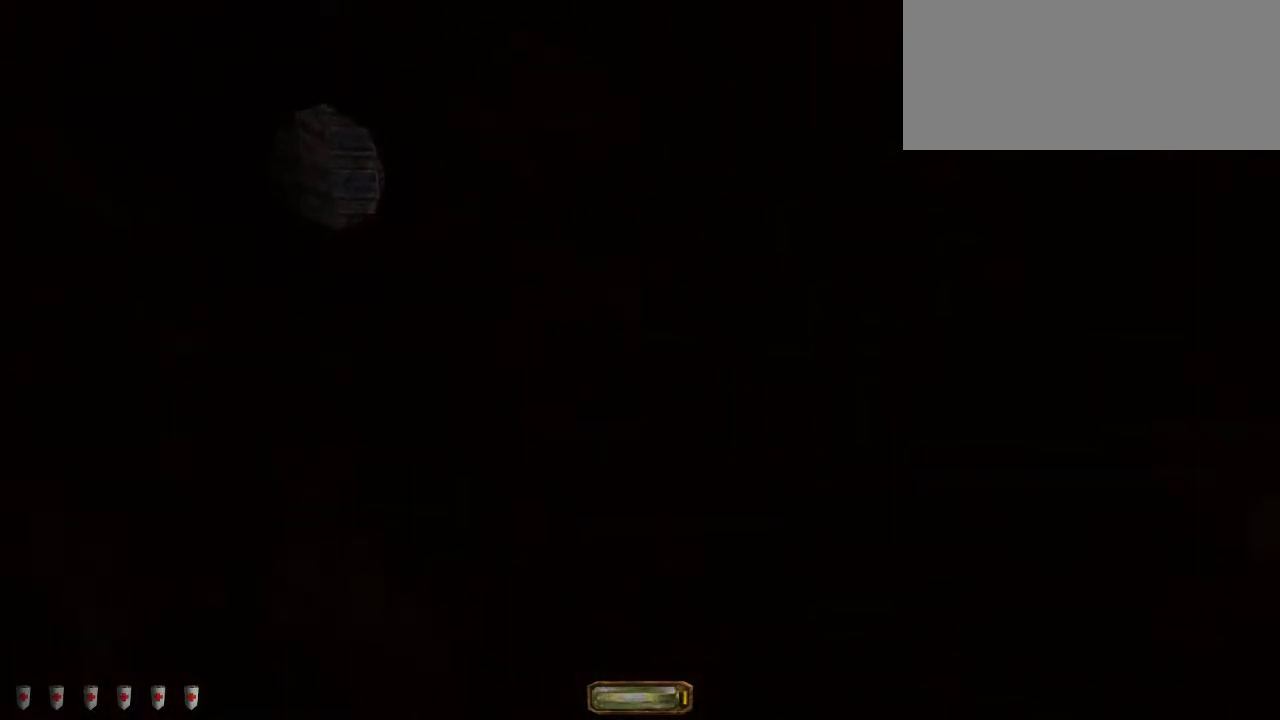
{"keys": ["a", "w"], "mouse": ["wheel_down"], "events": [[50, "mouse_wheel_down", "up"], [433, "mouse_wheel_down", "down"]]}
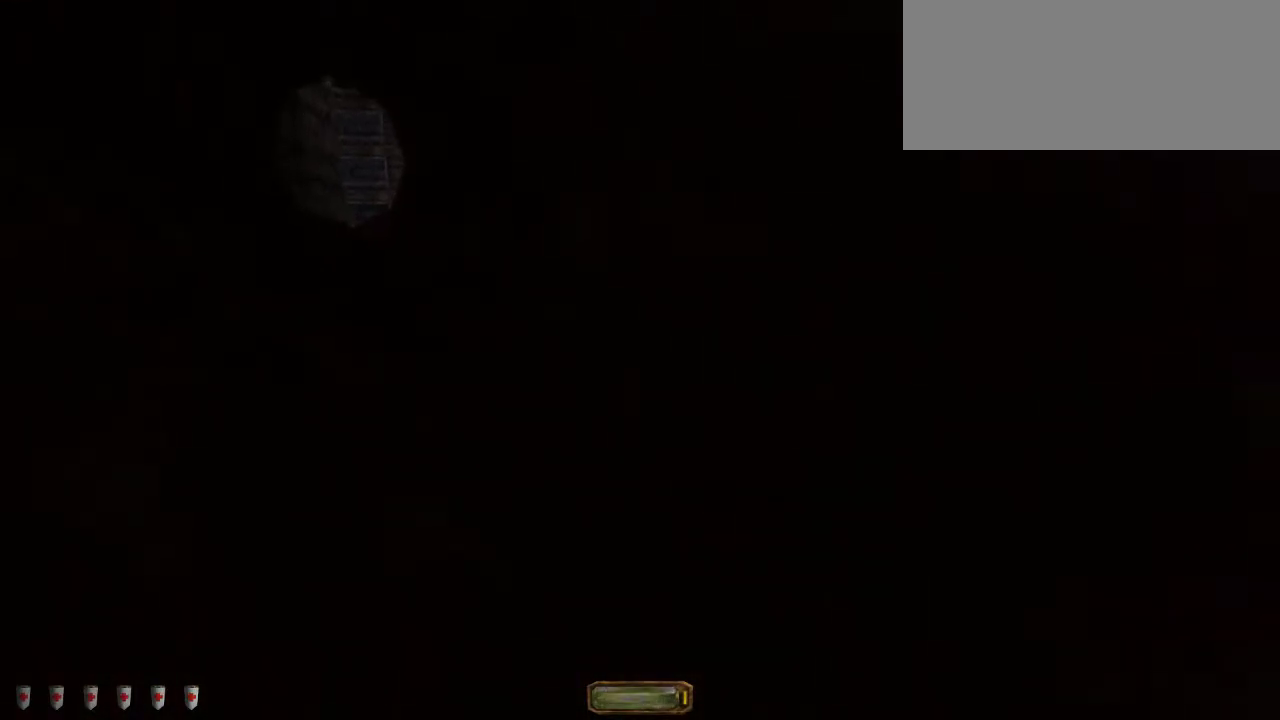
{"keys": ["a", "w"], "mouse": ["wheel_down"], "events": [[167, "mouse_wheel_down", "up"], [400, "mouse_wheel_down", "down"]]}
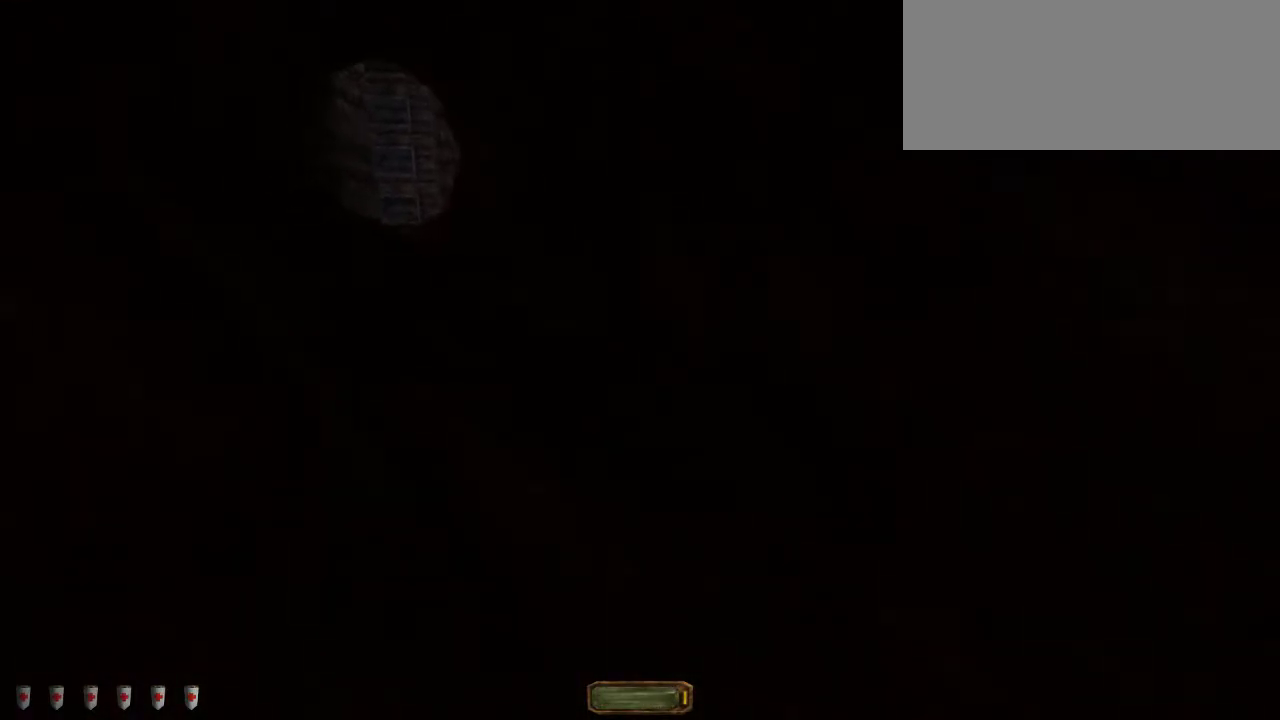
{"keys": ["a", "w"], "mouse": ["wheel_down"], "events": [[83, "mouse_wheel_down", "up"], [317, "mouse_wheel_down", "down"]]}
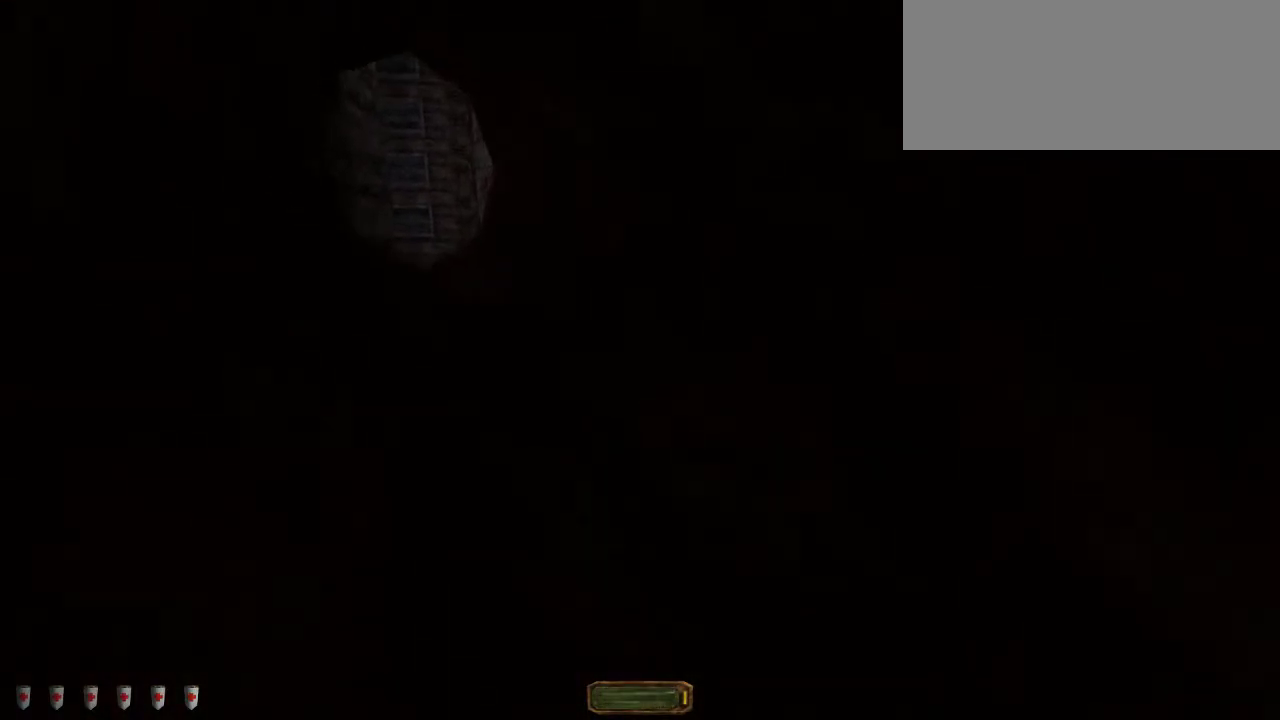
{"keys": ["a", "w"], "mouse": [], "events": [[17, "mouse_wheel_down", "up"]]}
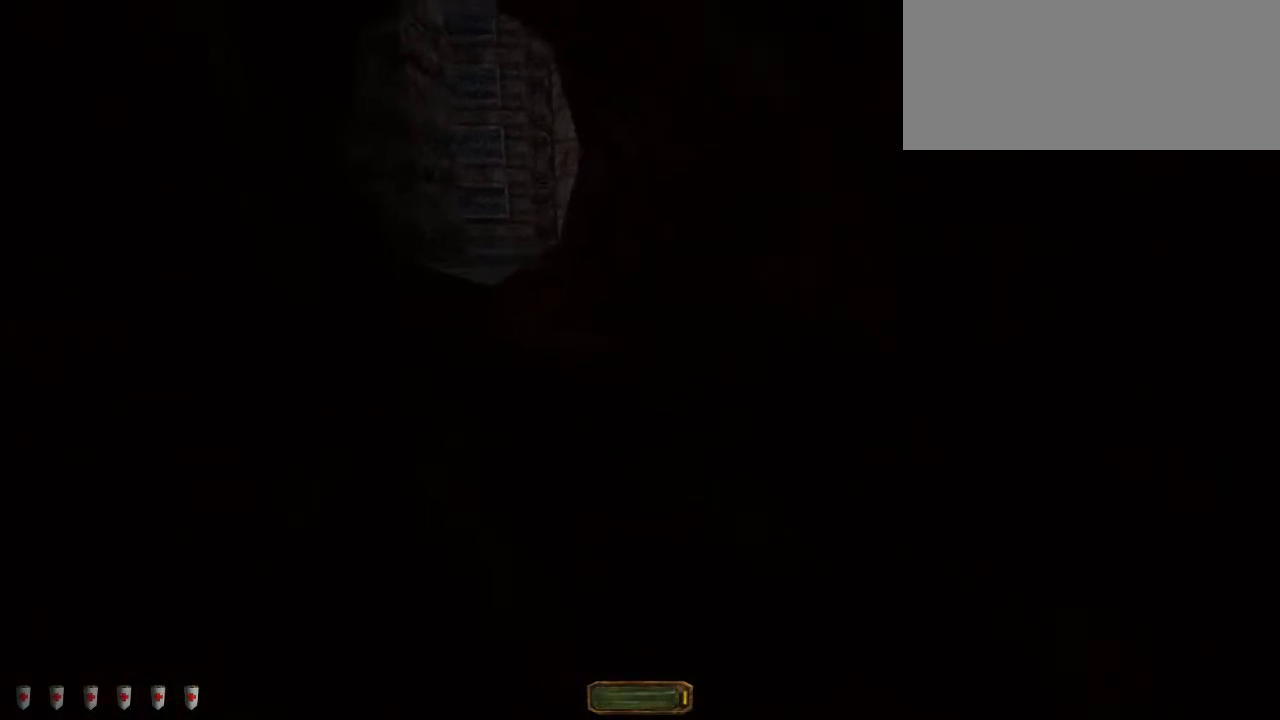
{"keys": ["a", "w"], "mouse": [], "events": [[133, "mouse_wheel_down", "down"], [367, "mouse_wheel_down", "up"]]}
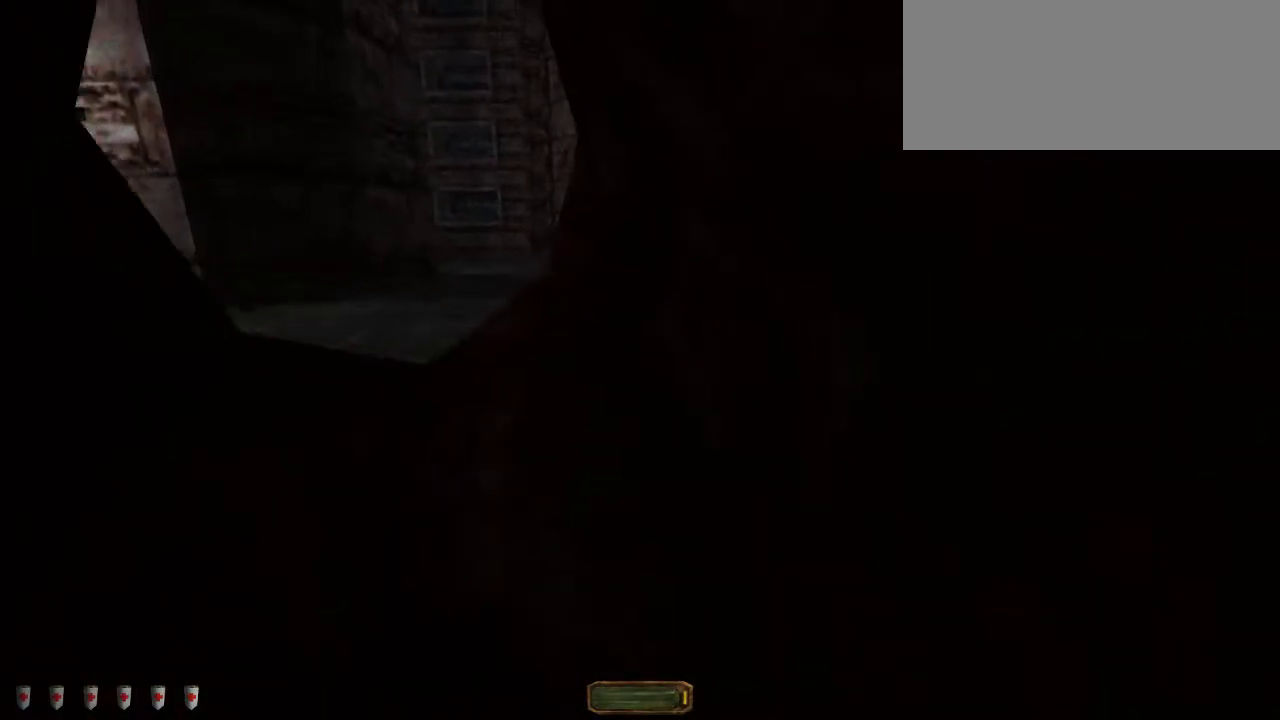
{"keys": ["w"], "mouse": [], "events": [[100, "mouse_wheel_down", "down"], [250, "mouse_wheel_down", "up"], [283, "a", "up"]]}
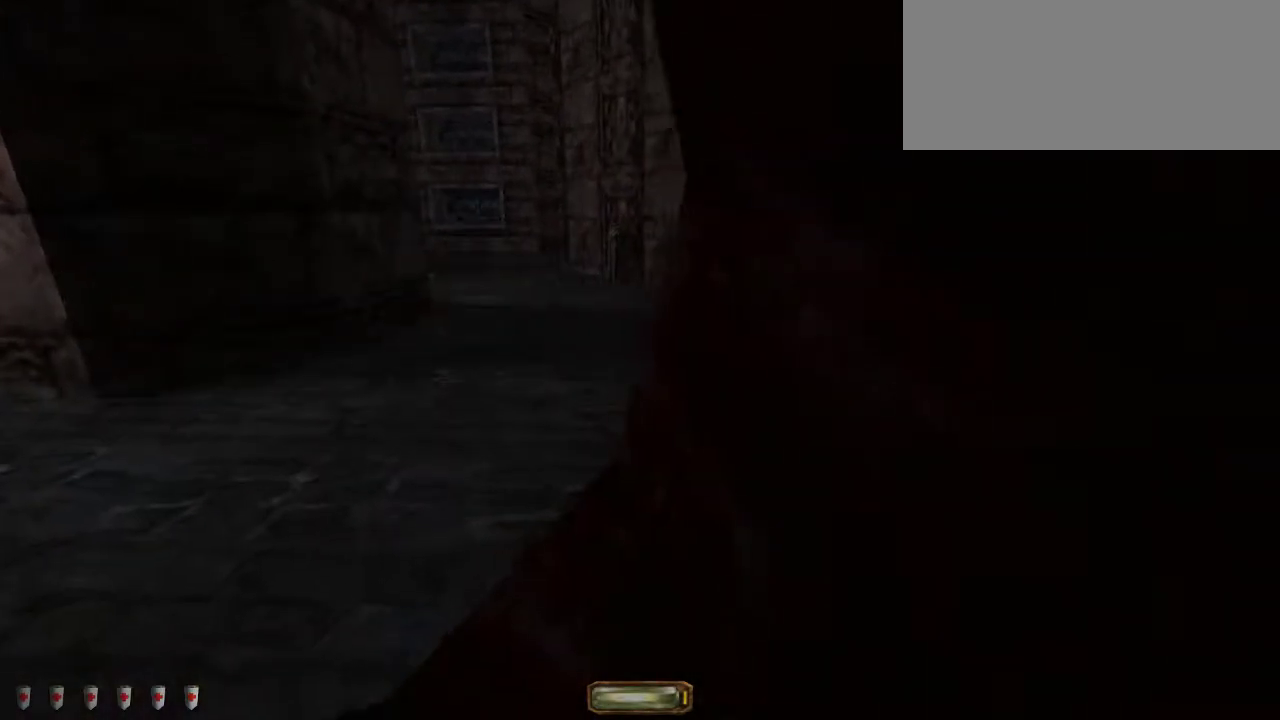
{"keys": ["d", "w"], "mouse": [], "events": [[50, "mouse_wheel_down", "down"], [217, "mouse_wheel_down", "up"], [367, "d", "down"]]}
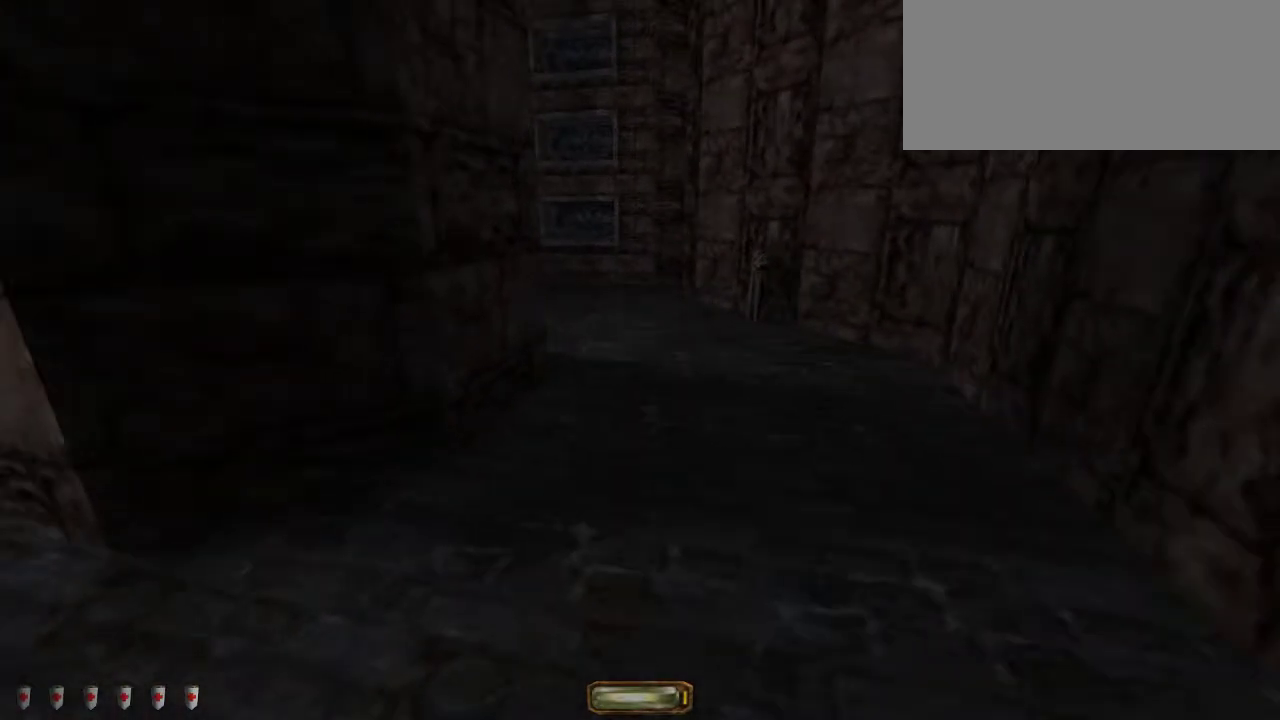
{"keys": ["d", "w"], "mouse": ["wheel_down"], "events": [[400, "mouse_wheel_down", "down"]]}
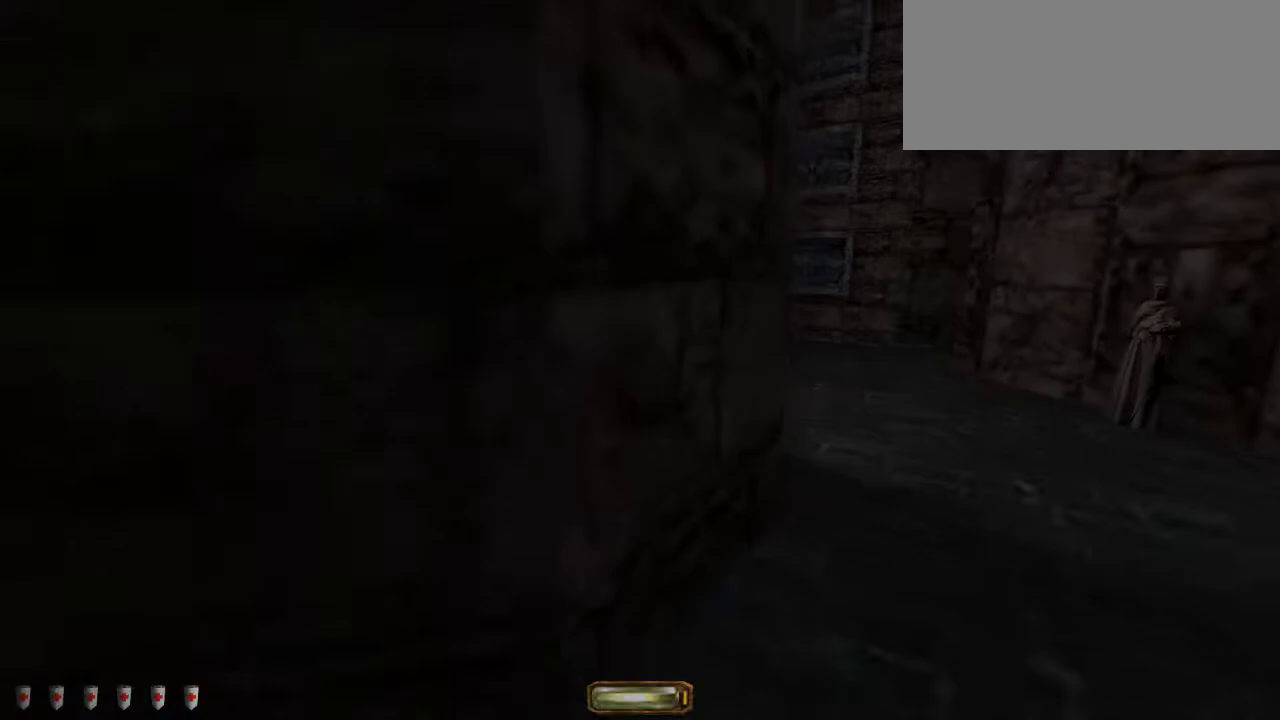
{"keys": ["d", "w"], "mouse": [], "events": [[83, "mouse_wheel_down", "up"]]}
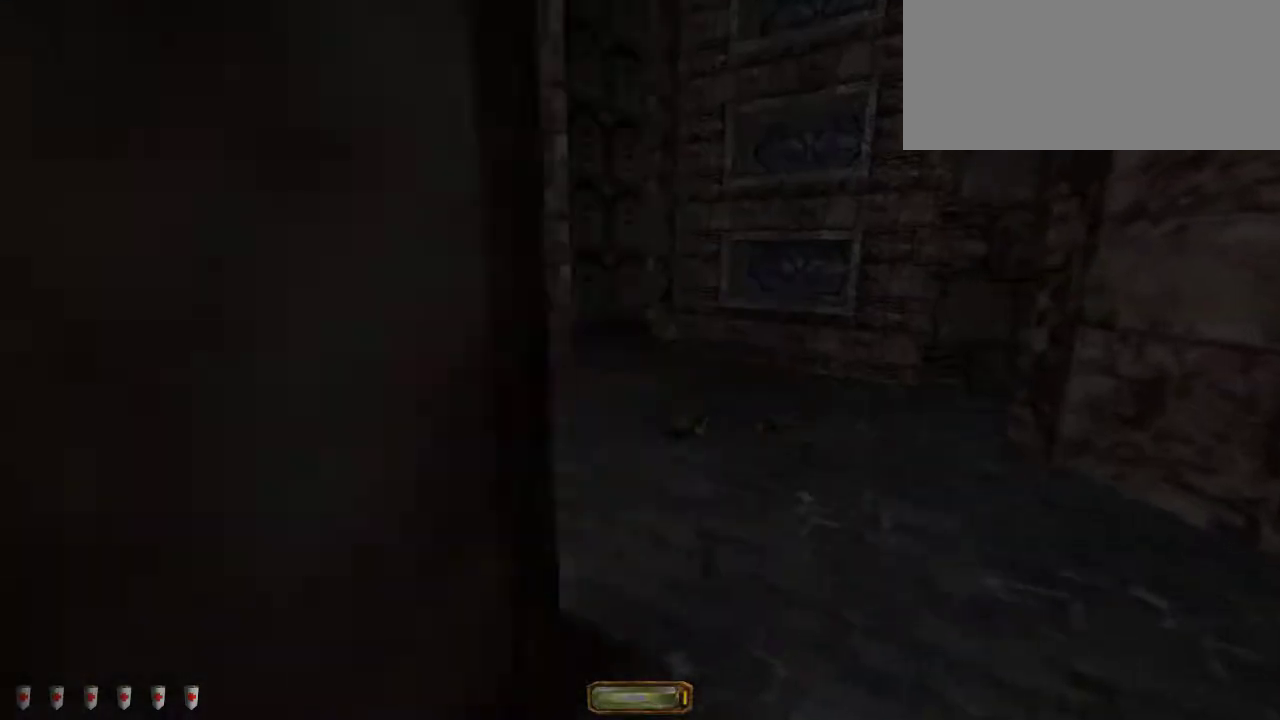
{"keys": ["d", "w"], "mouse": [], "events": [[133, "mouse_wheel_down", "down"], [283, "mouse_wheel_down", "up"]]}
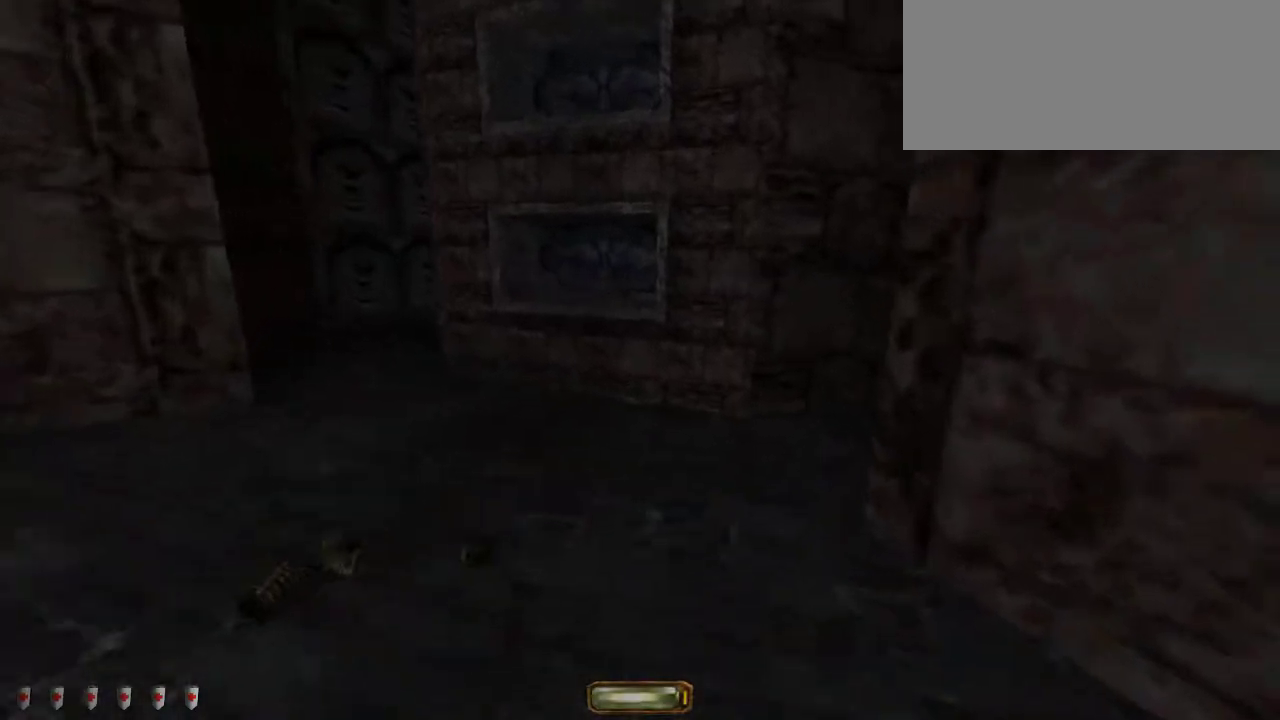
{"keys": ["d", "w"], "mouse": [], "events": []}
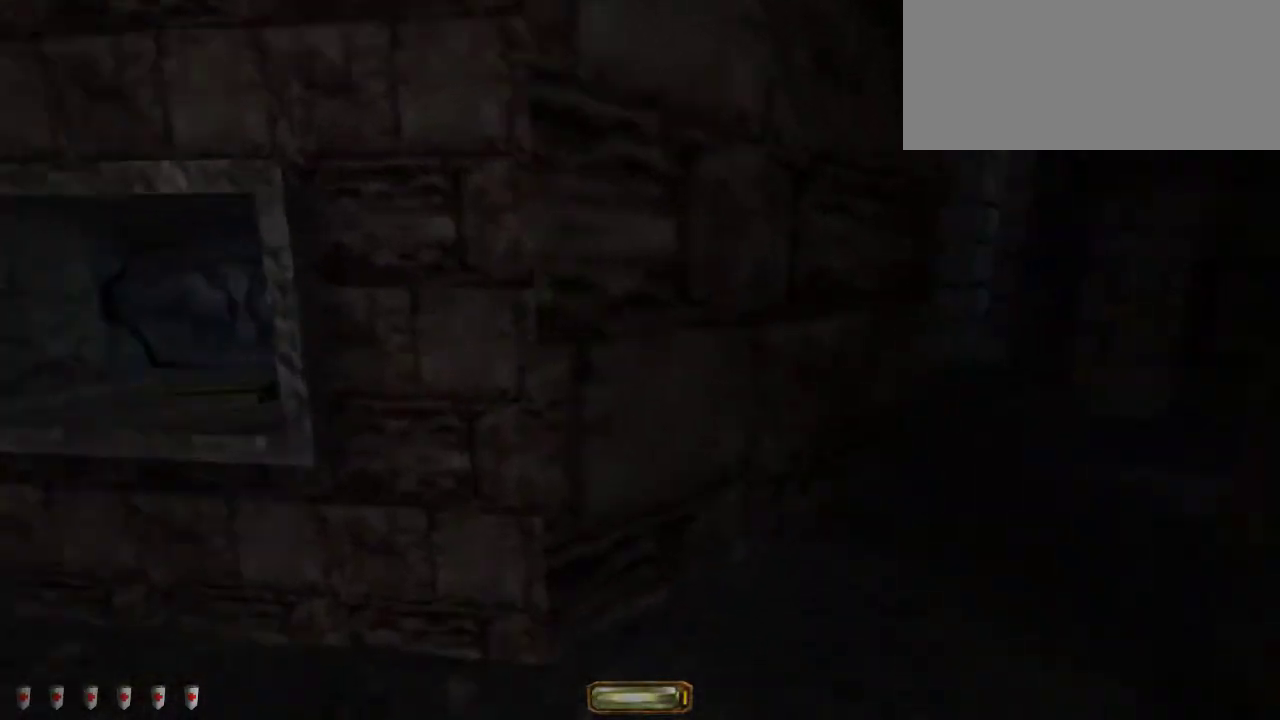
{"keys": ["d", "w"], "mouse": [], "events": [[183, "mouse_wheel_down", "down"], [417, "mouse_wheel_down", "up"]]}
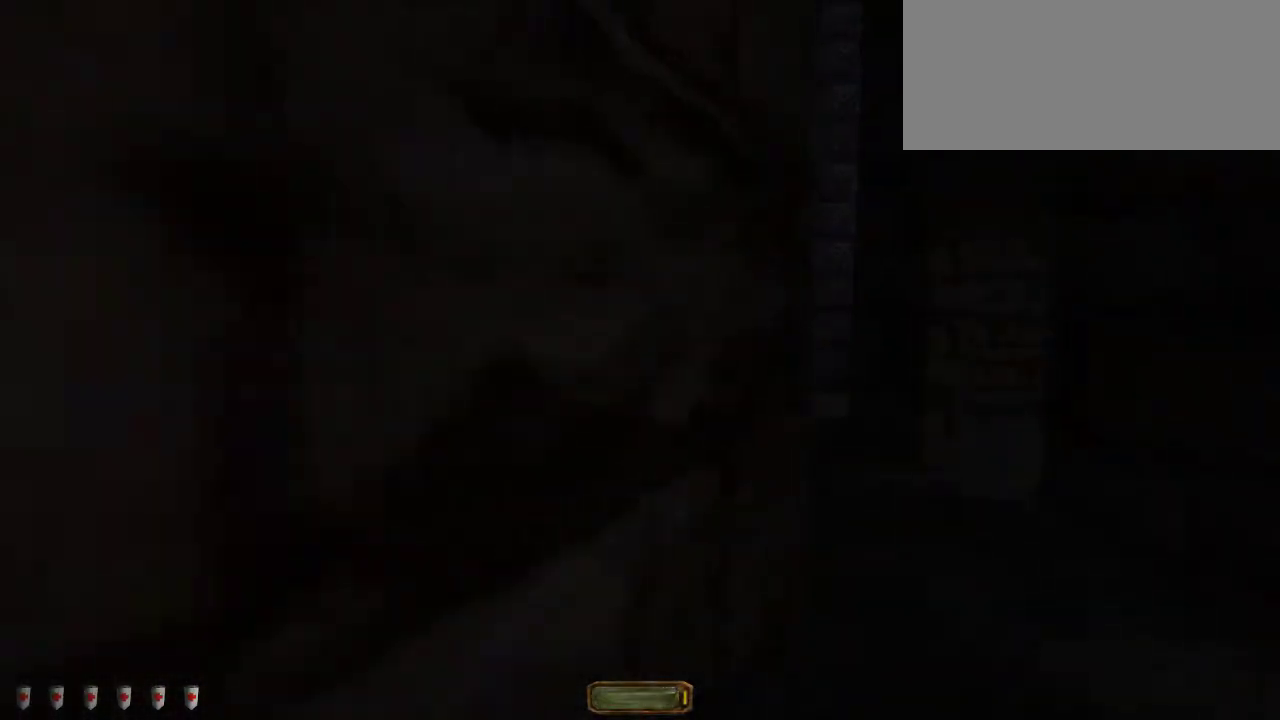
{"keys": ["w"], "mouse": [], "events": [[450, "d", "up"]]}
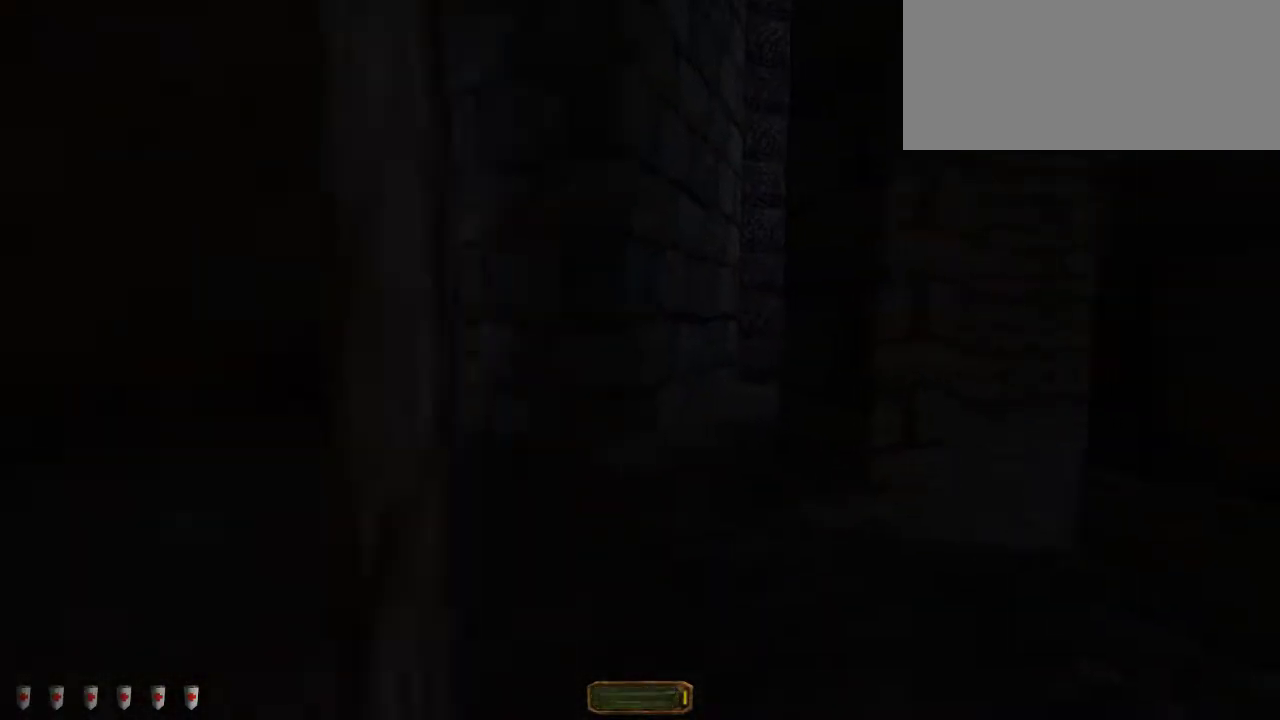
{"keys": ["a", "w"], "mouse": [], "events": [[83, "a", "down"], [300, "mouse_wheel_down", "down"], [450, "mouse_wheel_down", "up"]]}
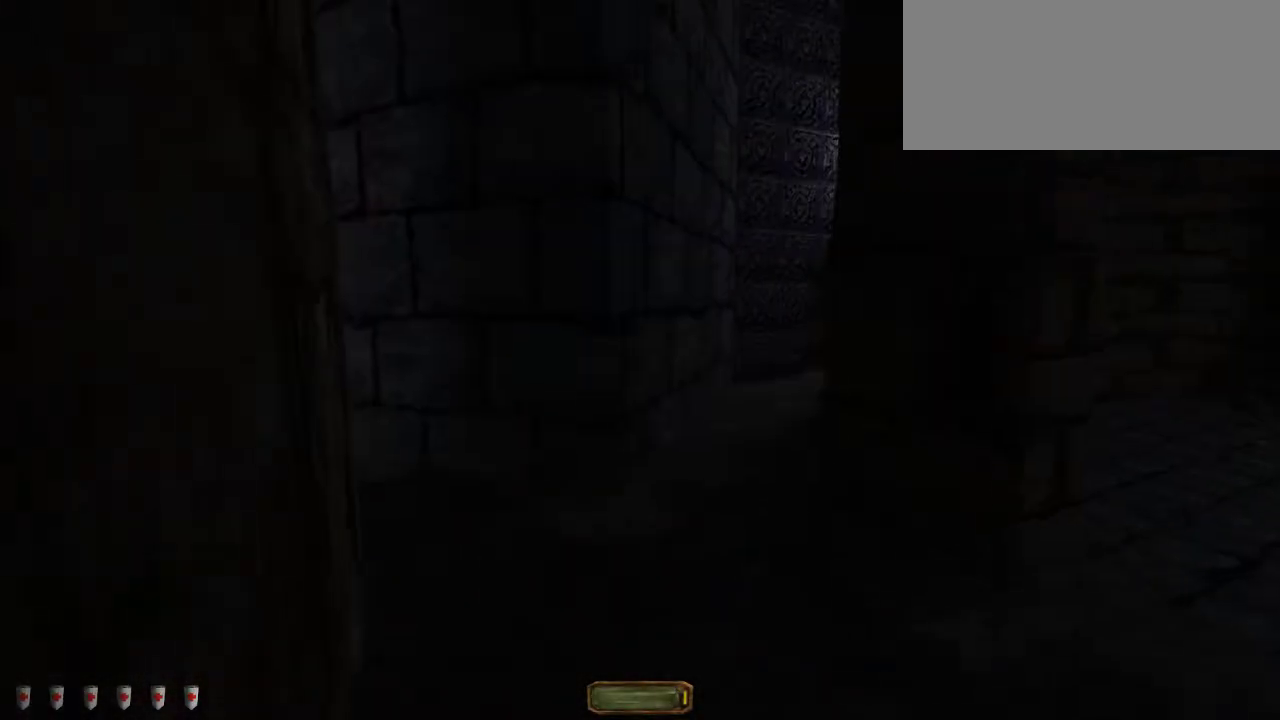
{"keys": ["a", "w"], "mouse": [], "events": []}
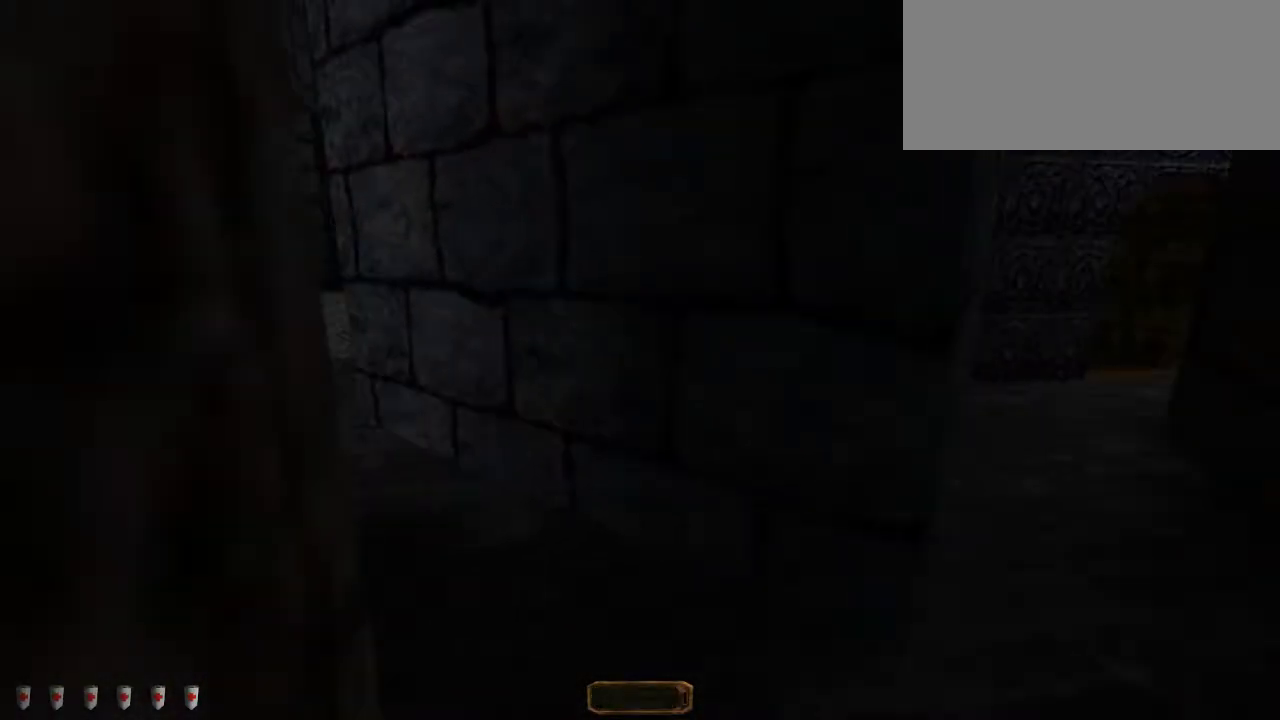
{"keys": ["a", "w"], "mouse": [], "events": [[83, "mouse_wheel_down", "down"], [200, "mouse_wheel_down", "up"]]}
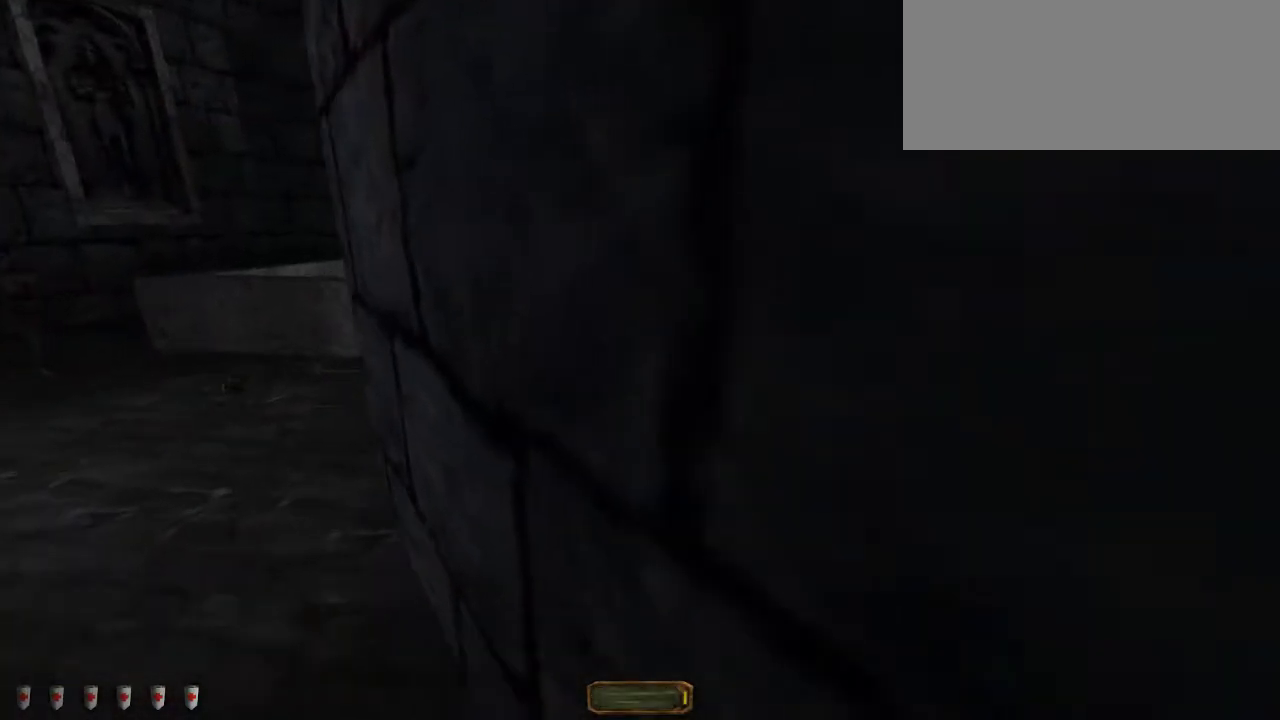
{"keys": ["a", "w"], "mouse": [], "events": []}
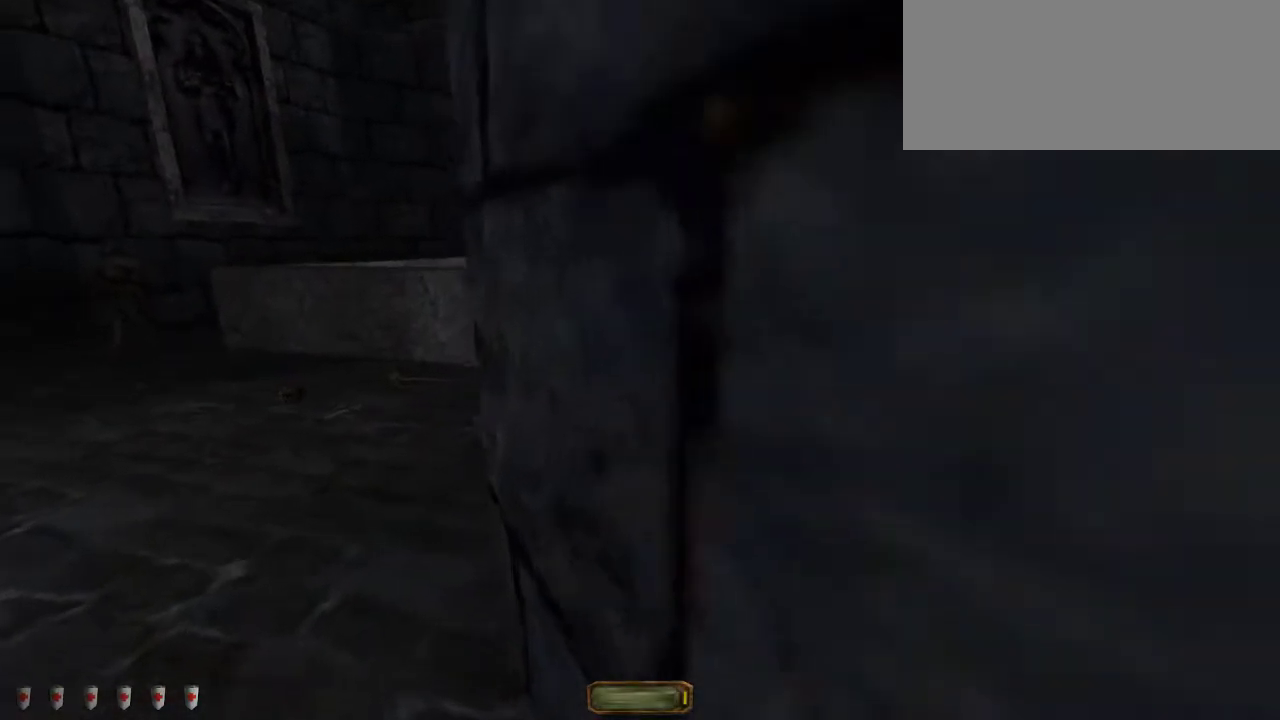
{"keys": ["a", "d", "w"], "mouse": [], "events": [[500, "d", "down"]]}
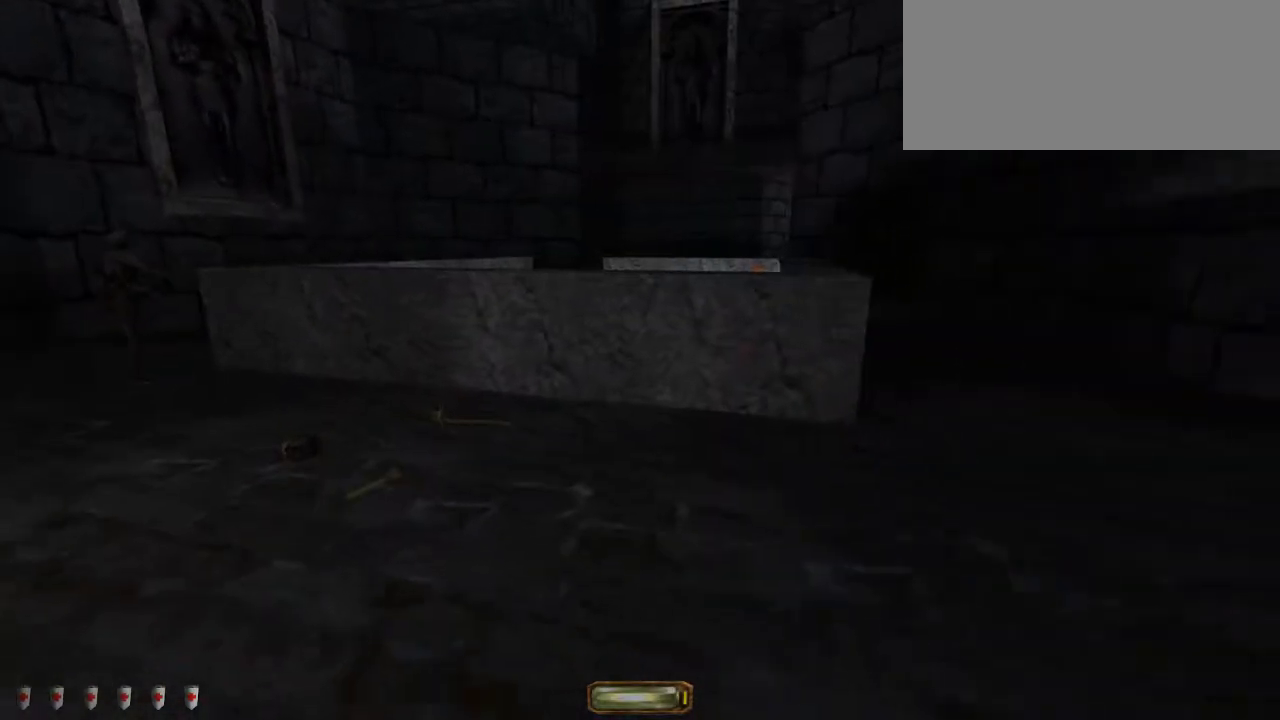
{"keys": ["d", "w"], "mouse": ["wheel_down"], "events": [[50, "a", "up"], [417, "mouse_wheel_down", "down"]]}